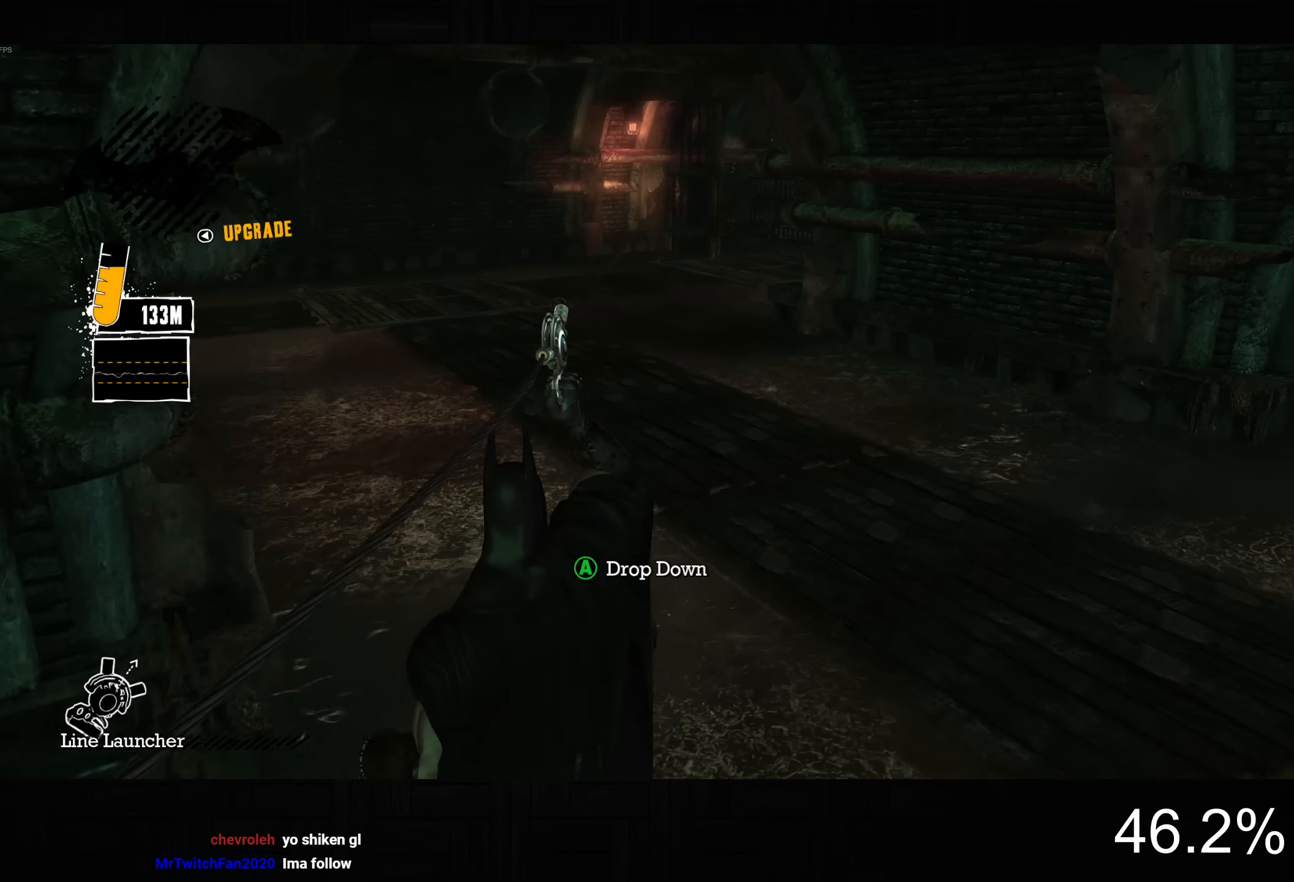
Gameplay with a controller (PlayStation layout); each line is a JSON object with the inputs held at the frame after it (dt_ms = milliseconds from this image to that frame). "button_events" lists button changes between this image and that frame as [ms after this image, input, new state], when the widget could be followed in between (sticks are given only as held states). This document gives stick clicks only as held states, not as events.
{"dt_ms": 1000, "buttons": [], "left_stick": "up-right", "right_stick": "down-right", "button_events": []}
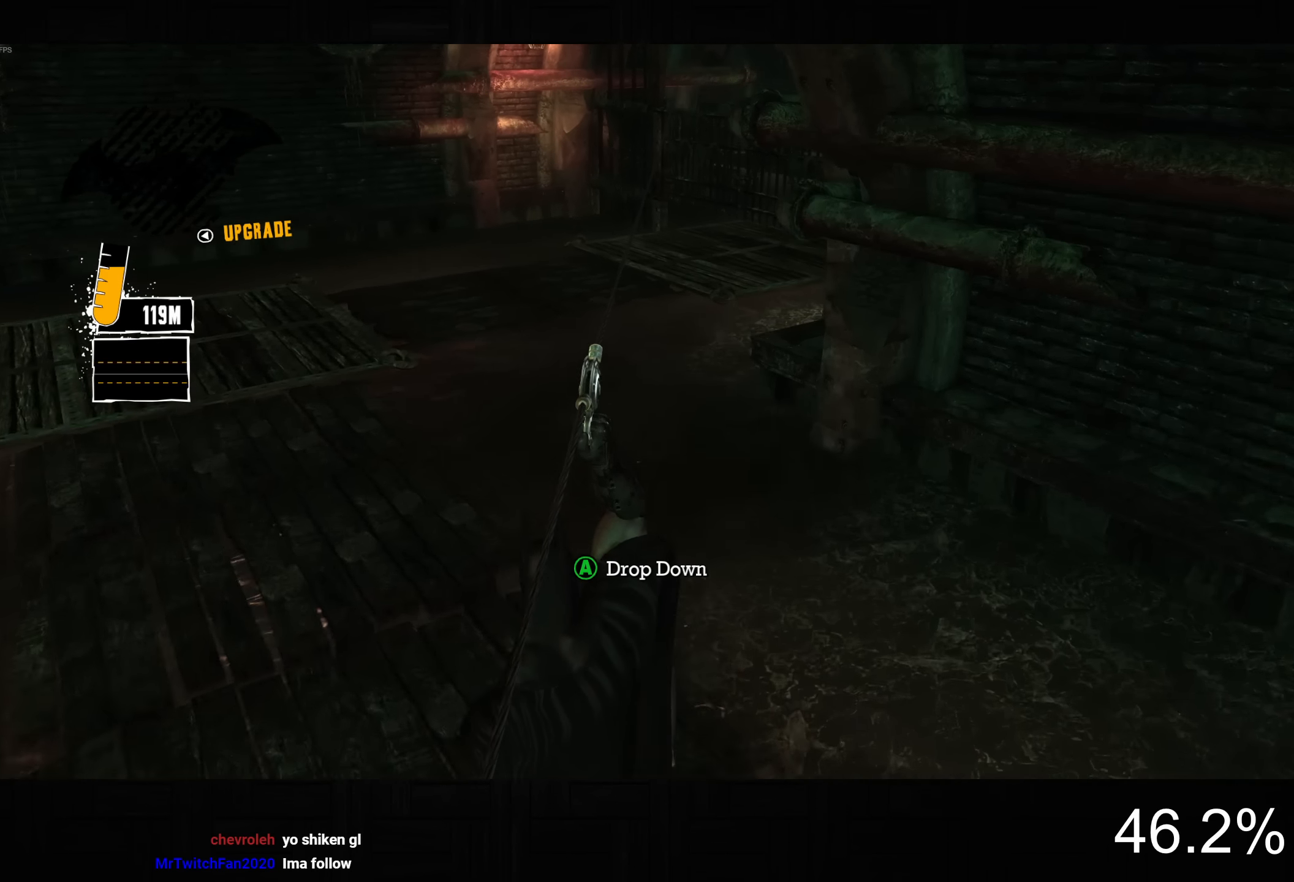
{"dt_ms": 500, "buttons": [], "left_stick": "up-right", "right_stick": "center", "button_events": []}
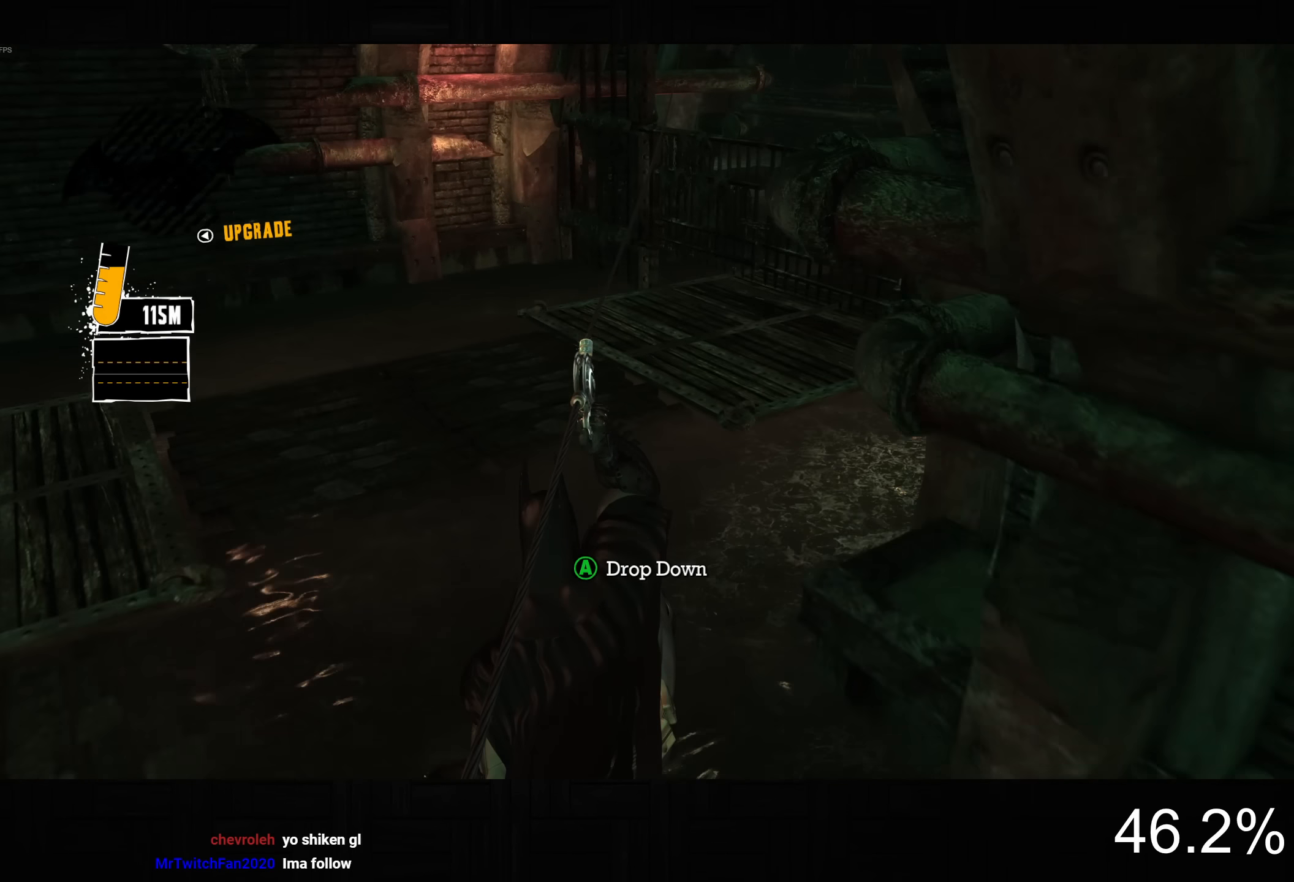
{"dt_ms": 500, "buttons": ["CROSS"], "left_stick": "right", "right_stick": "center", "button_events": [[450, "CROSS", "down"]]}
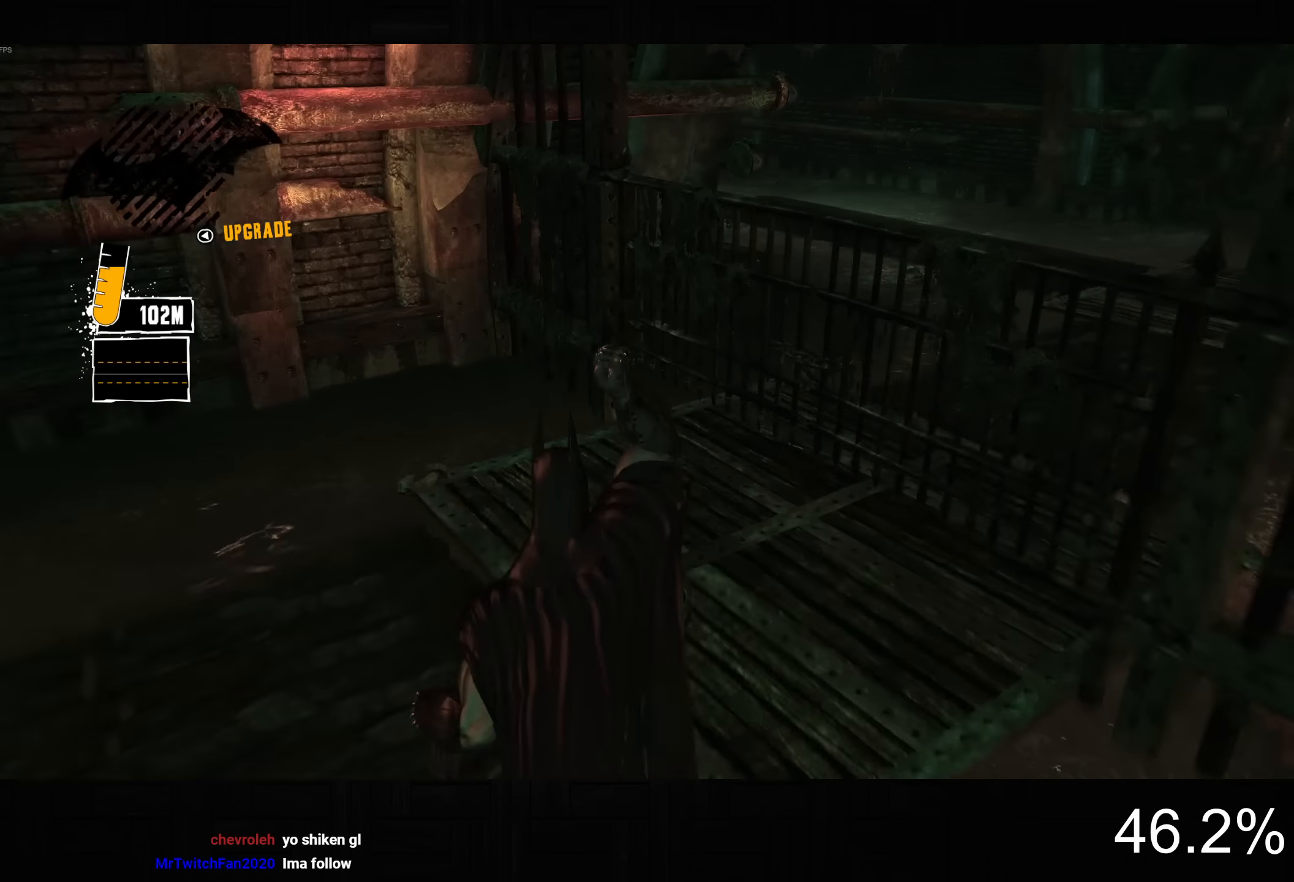
{"dt_ms": 500, "buttons": ["CROSS"], "left_stick": "up-right", "right_stick": "right", "button_events": []}
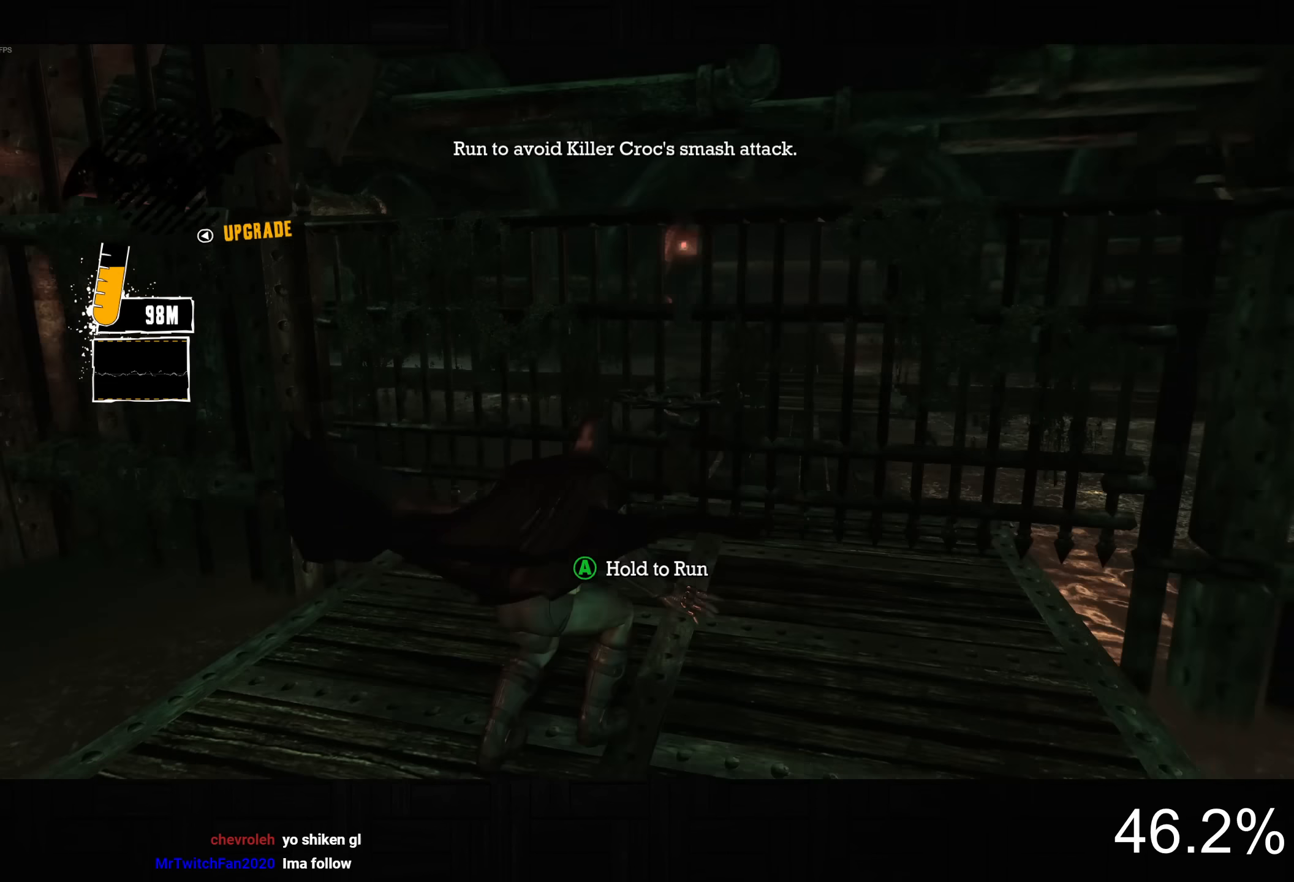
{"dt_ms": 500, "buttons": ["CROSS"], "left_stick": "up", "right_stick": "center", "button_events": []}
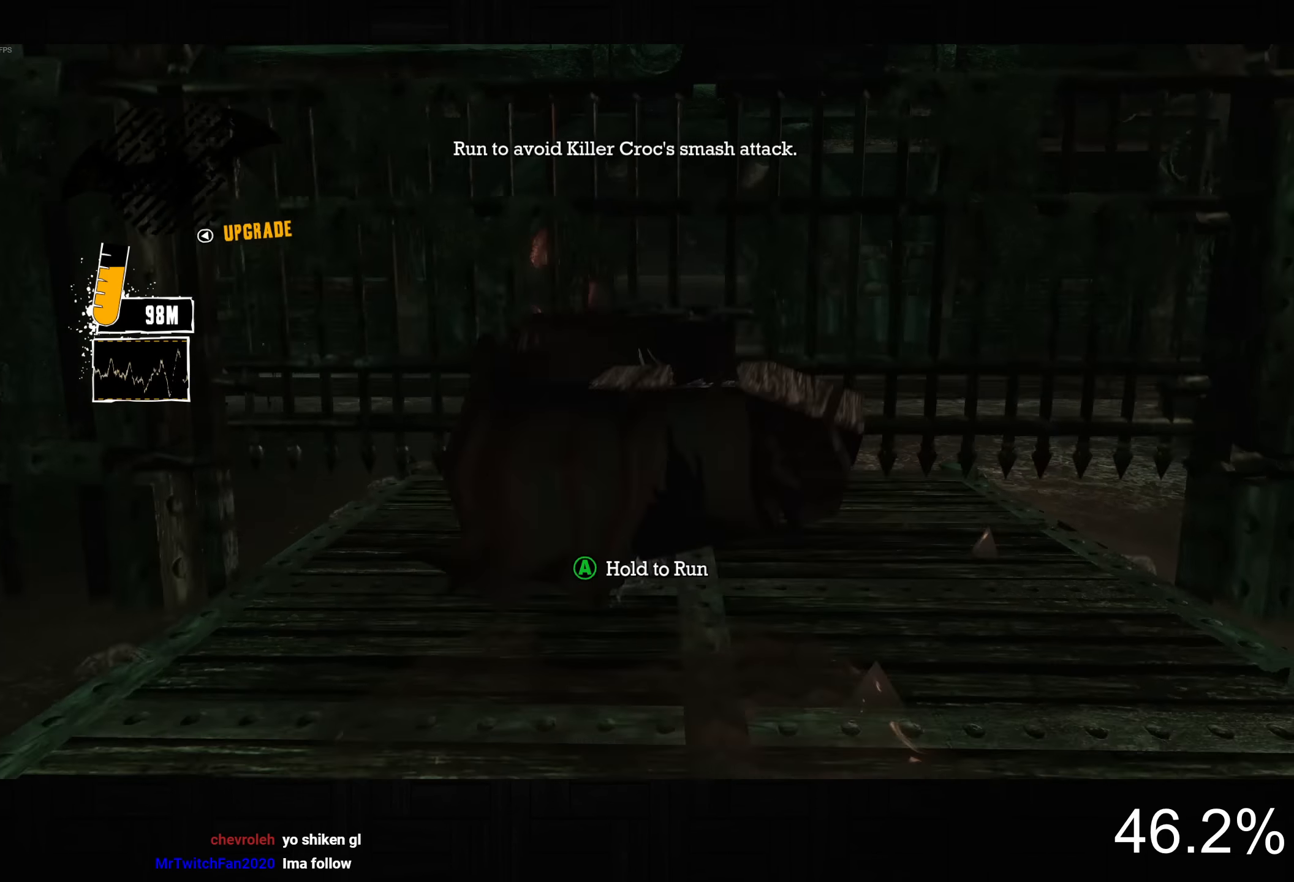
{"dt_ms": 500, "buttons": ["CROSS"], "left_stick": "up-left", "right_stick": "down-right", "button_events": []}
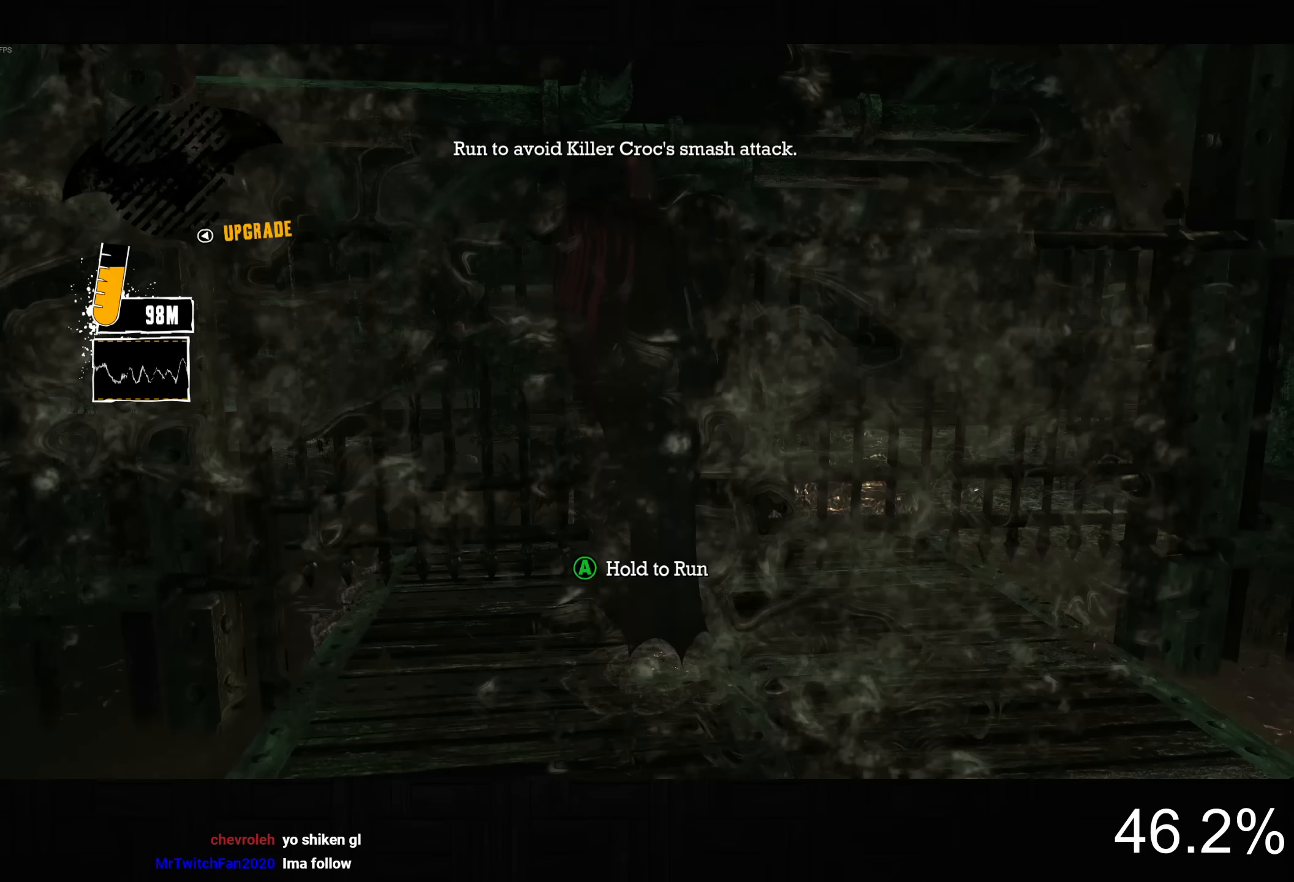
{"dt_ms": 500, "buttons": ["CROSS"], "left_stick": "up-left", "right_stick": "down-right", "button_events": []}
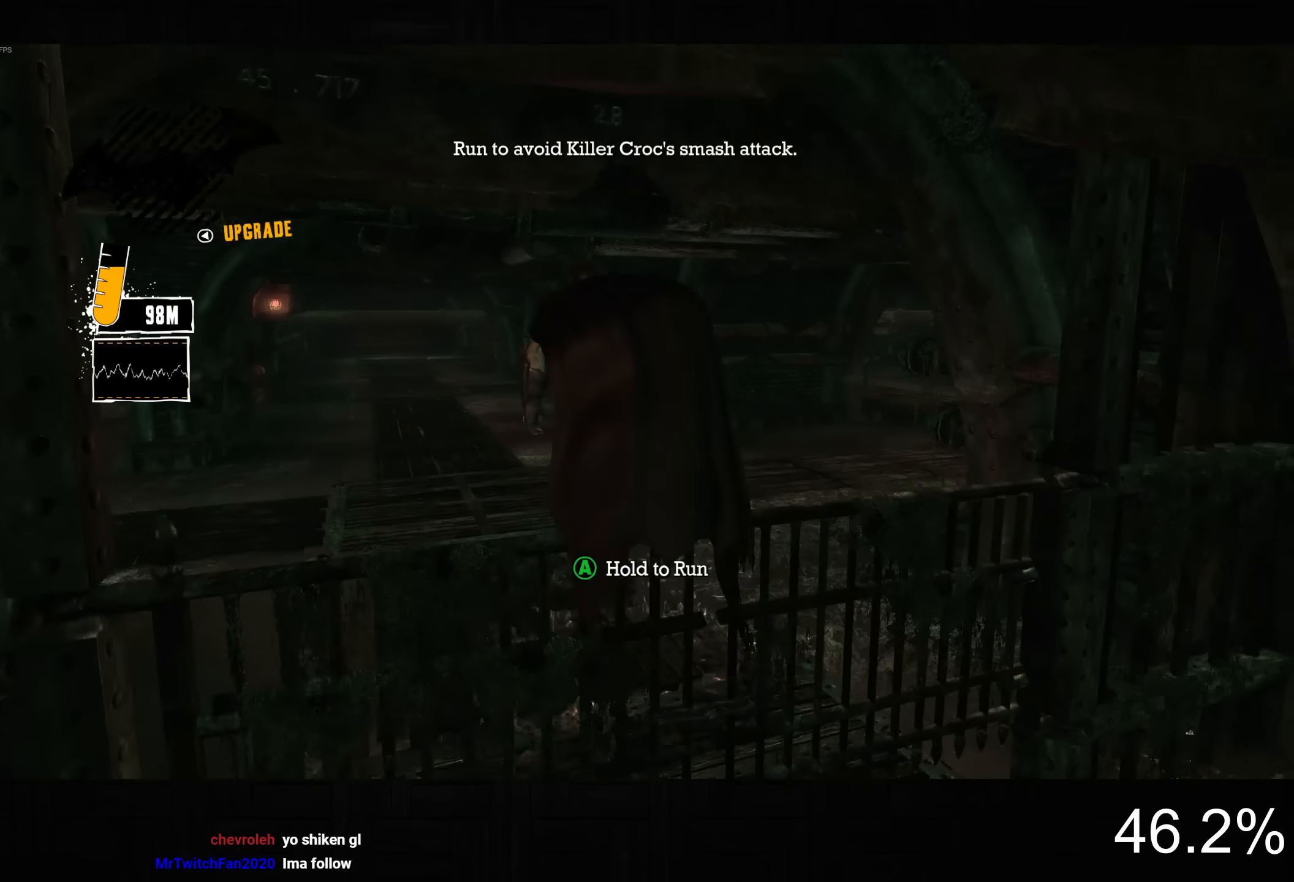
{"dt_ms": 500, "buttons": ["CROSS"], "left_stick": "up-left", "right_stick": "down-right", "button_events": []}
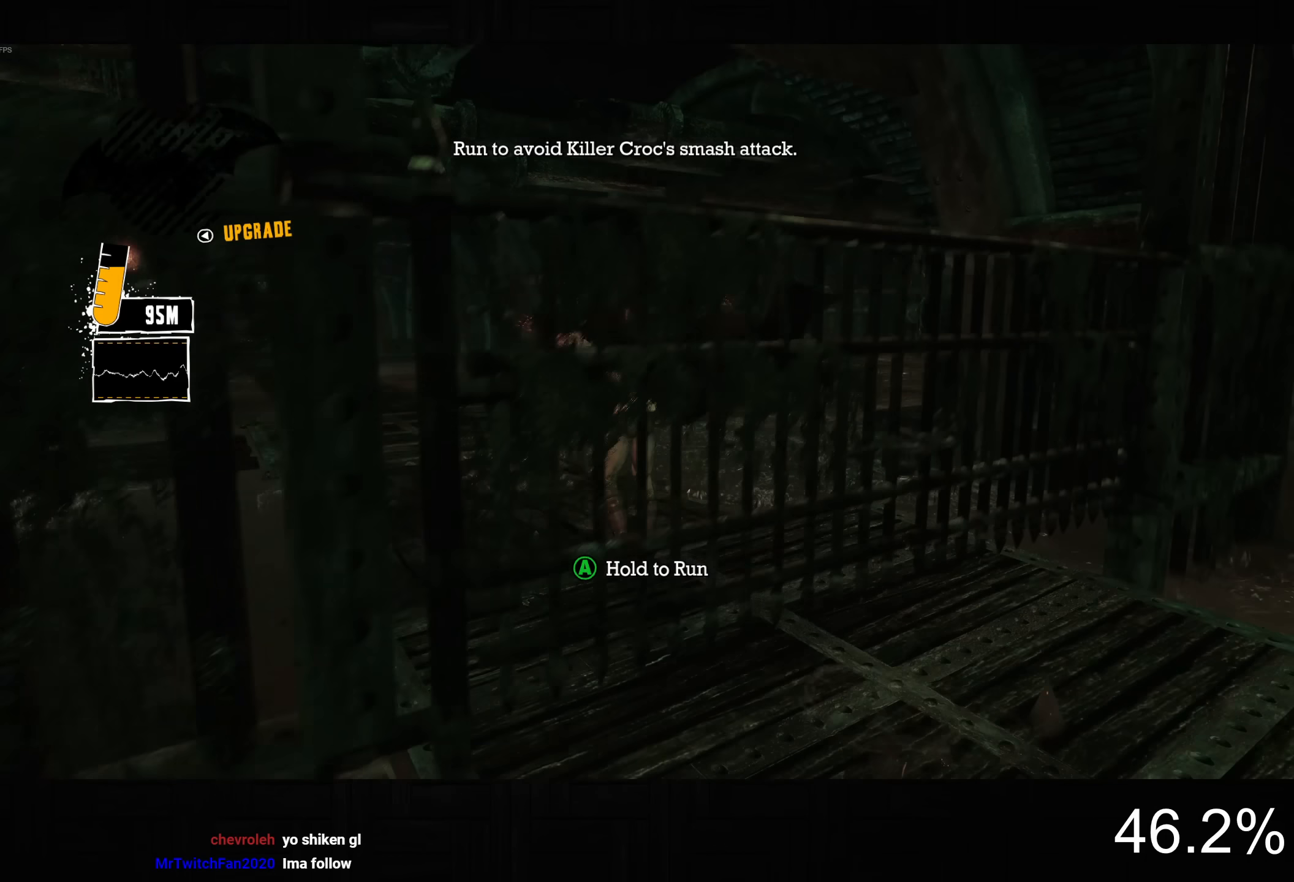
{"dt_ms": 500, "buttons": ["CROSS"], "left_stick": "up-left", "right_stick": "right", "button_events": []}
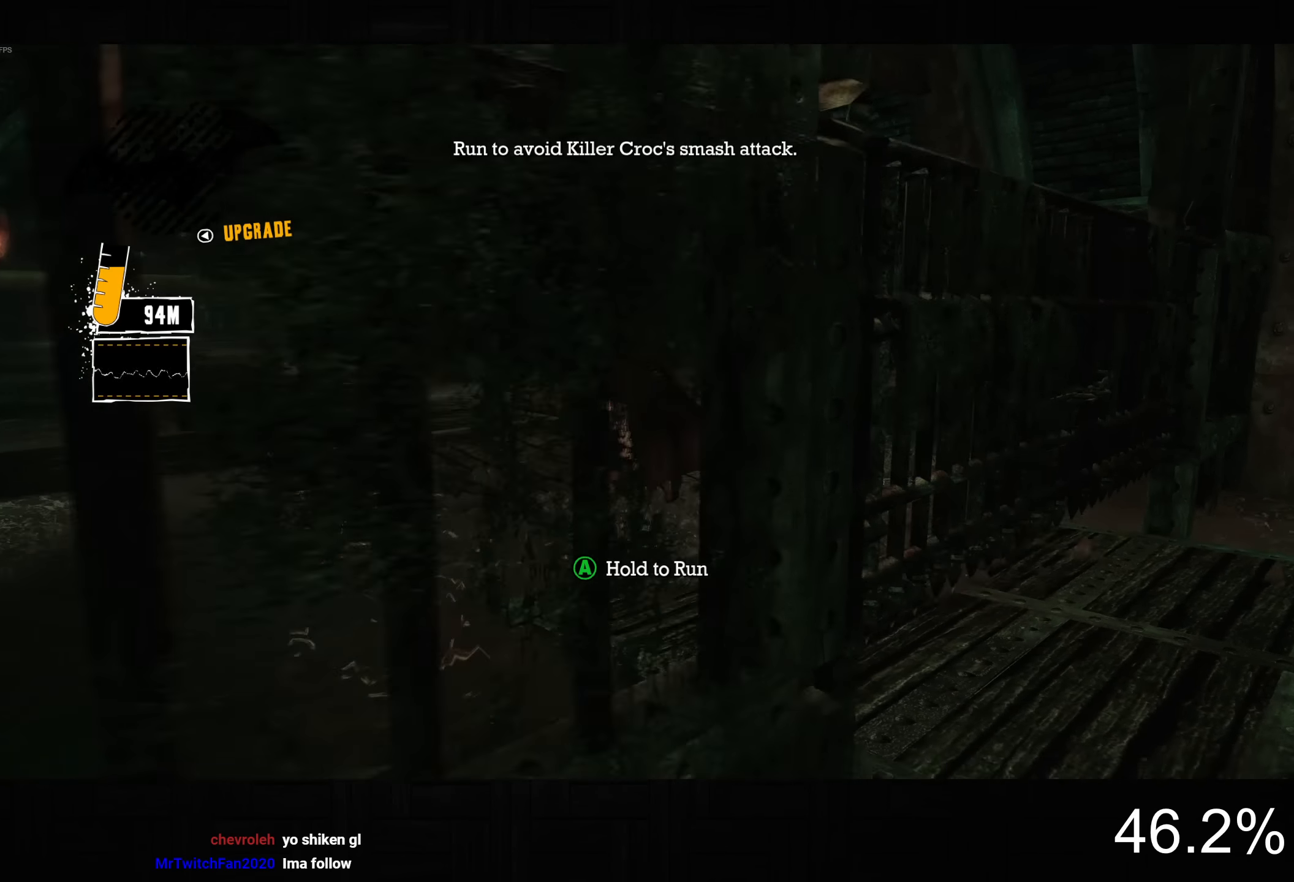
{"dt_ms": 500, "buttons": ["CROSS"], "left_stick": "up", "right_stick": "center", "button_events": []}
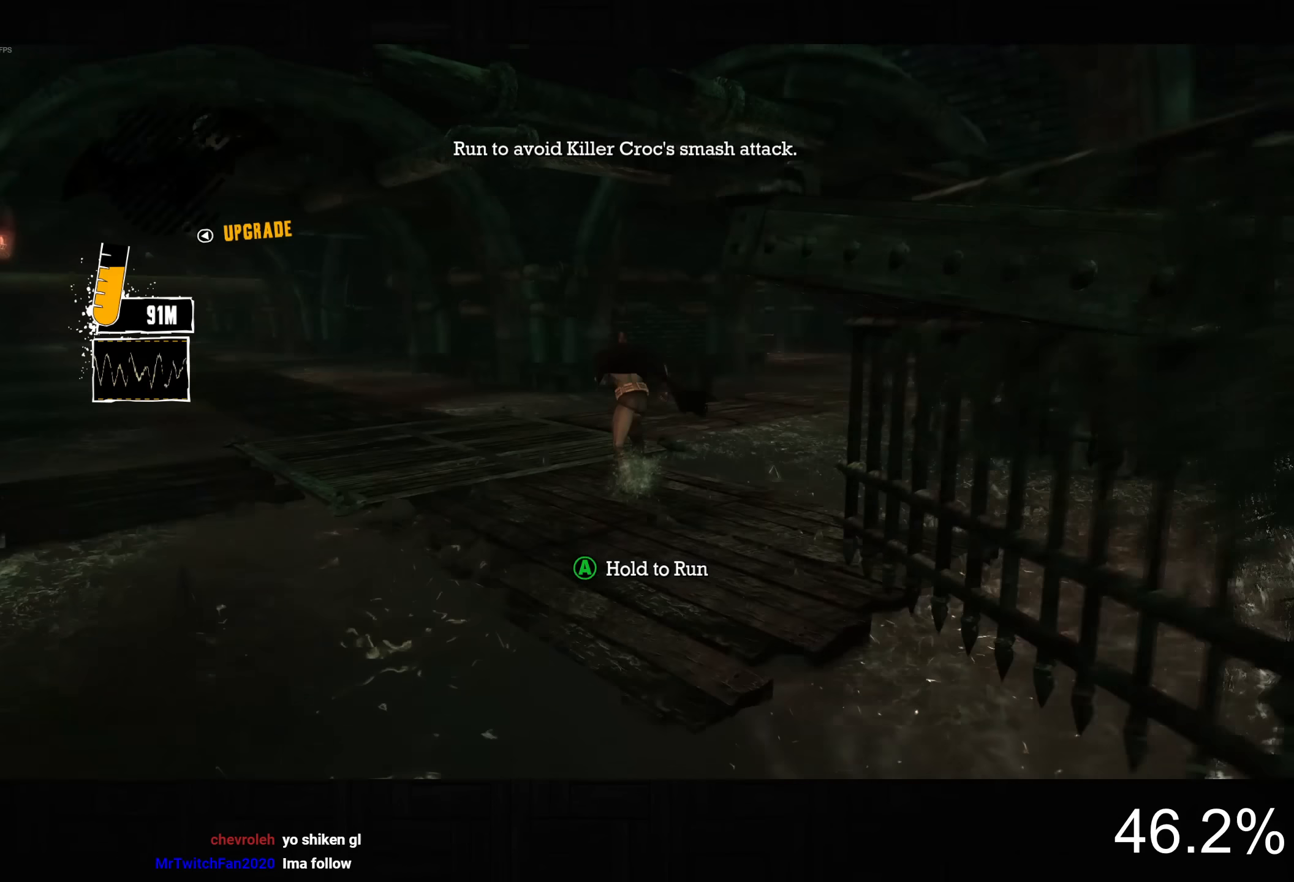
{"dt_ms": 500, "buttons": ["CROSS"], "left_stick": "up-right", "right_stick": "center", "button_events": [[200, "DPAD_RIGHT", "down"], [283, "DPAD_RIGHT", "up"]]}
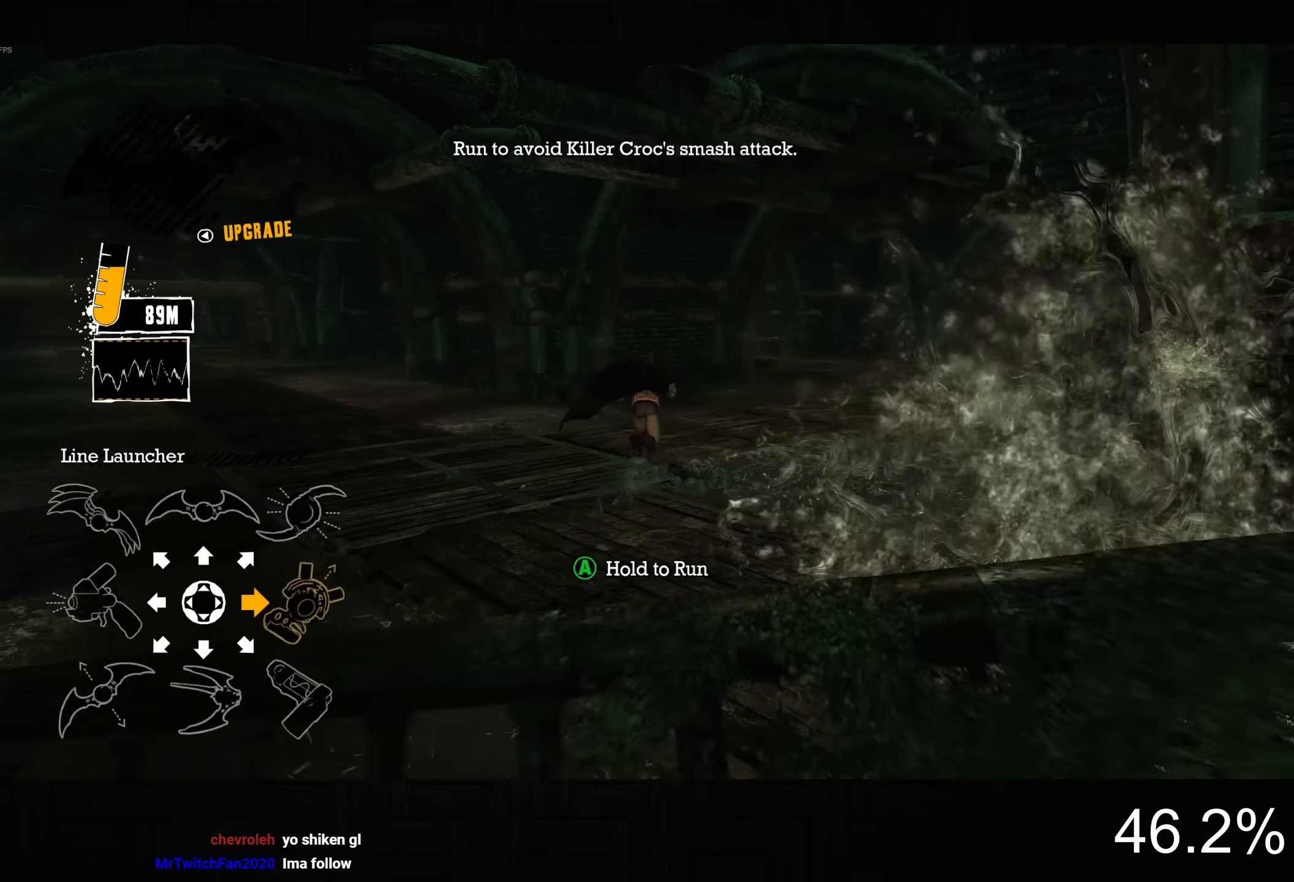
{"dt_ms": 500, "buttons": ["CROSS"], "left_stick": "up-right", "right_stick": "left", "button_events": []}
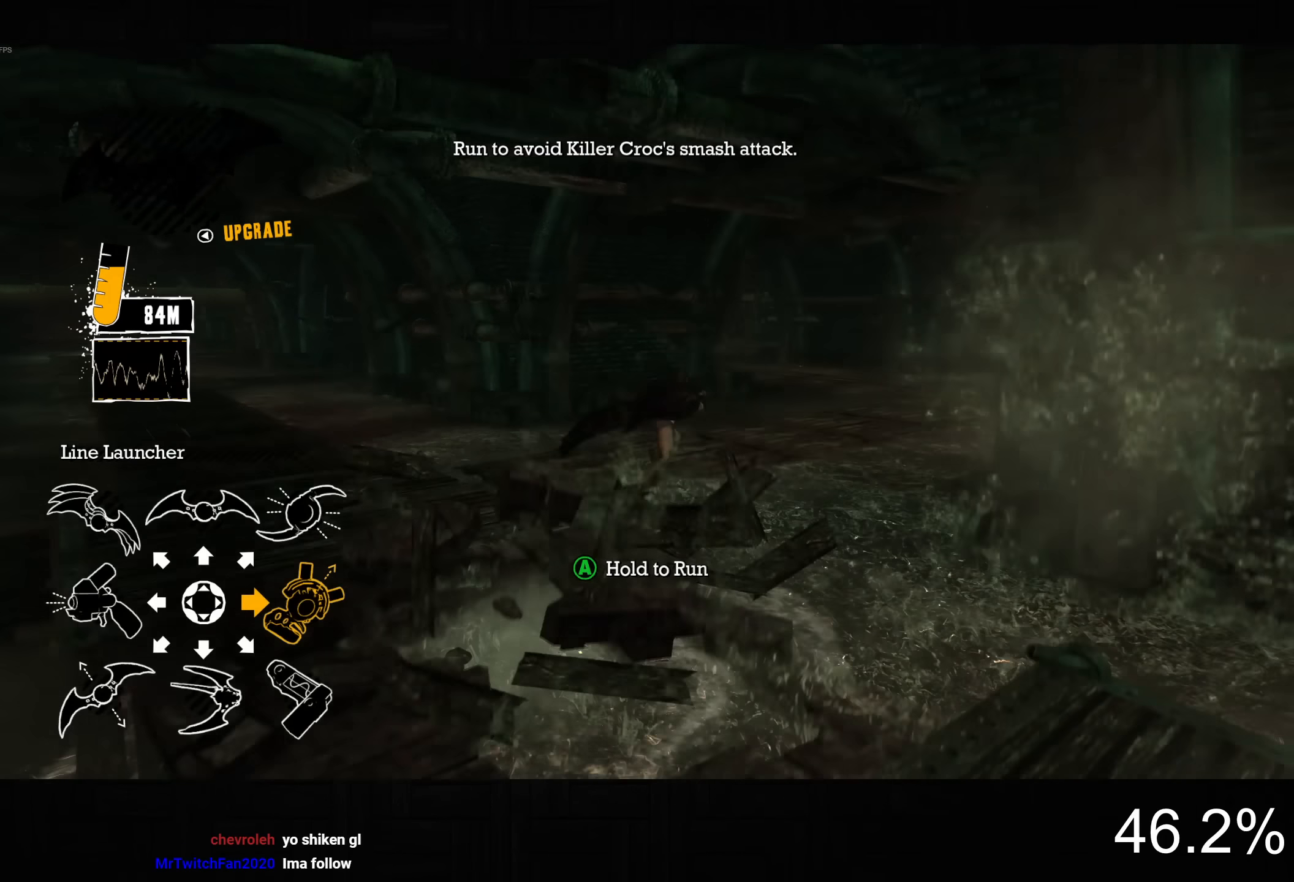
{"dt_ms": 500, "buttons": ["CROSS"], "left_stick": "up-right", "right_stick": "center", "button_events": []}
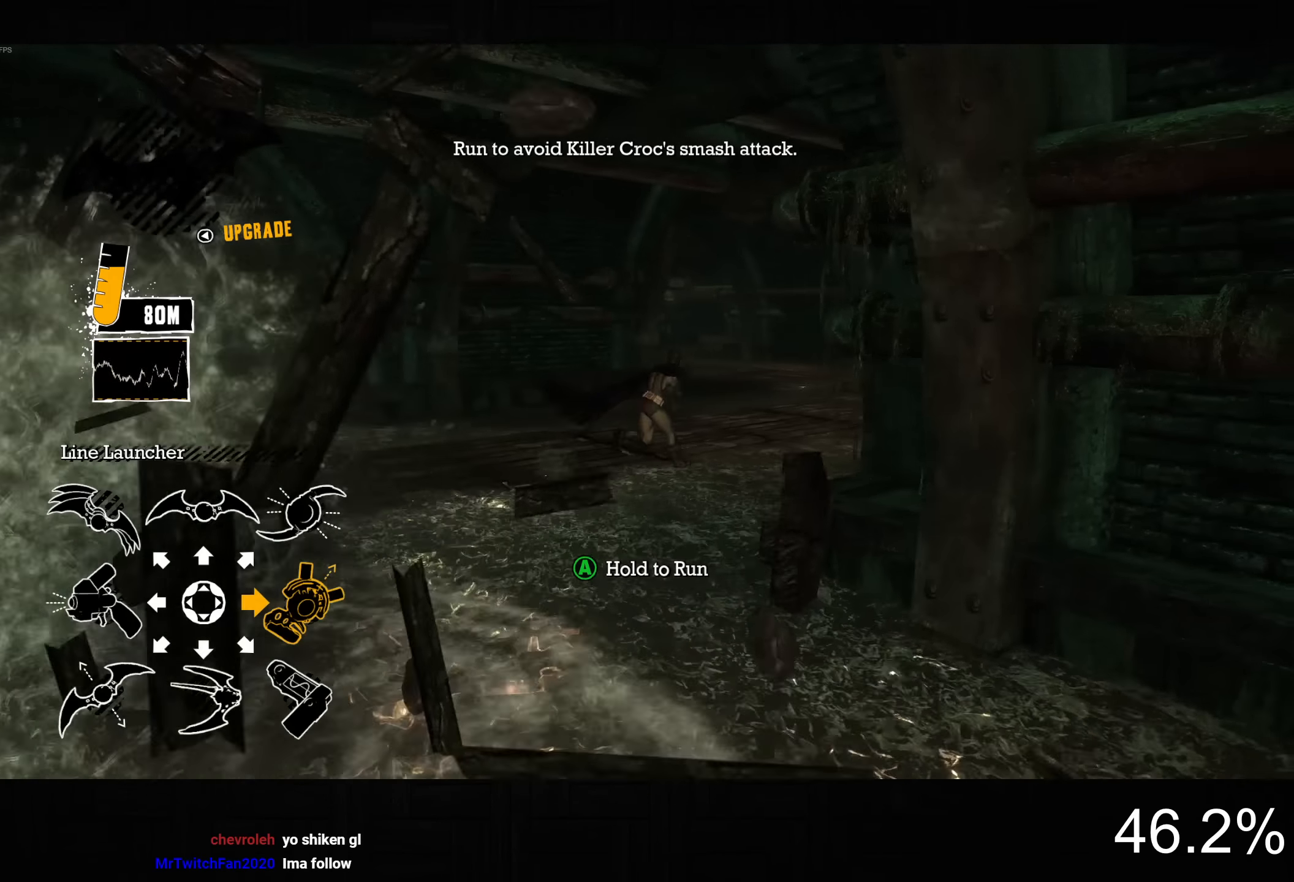
{"dt_ms": 500, "buttons": ["L2"], "left_stick": "up-right", "right_stick": "center", "button_events": [[333, "CROSS", "up"], [367, "L2", "down"]]}
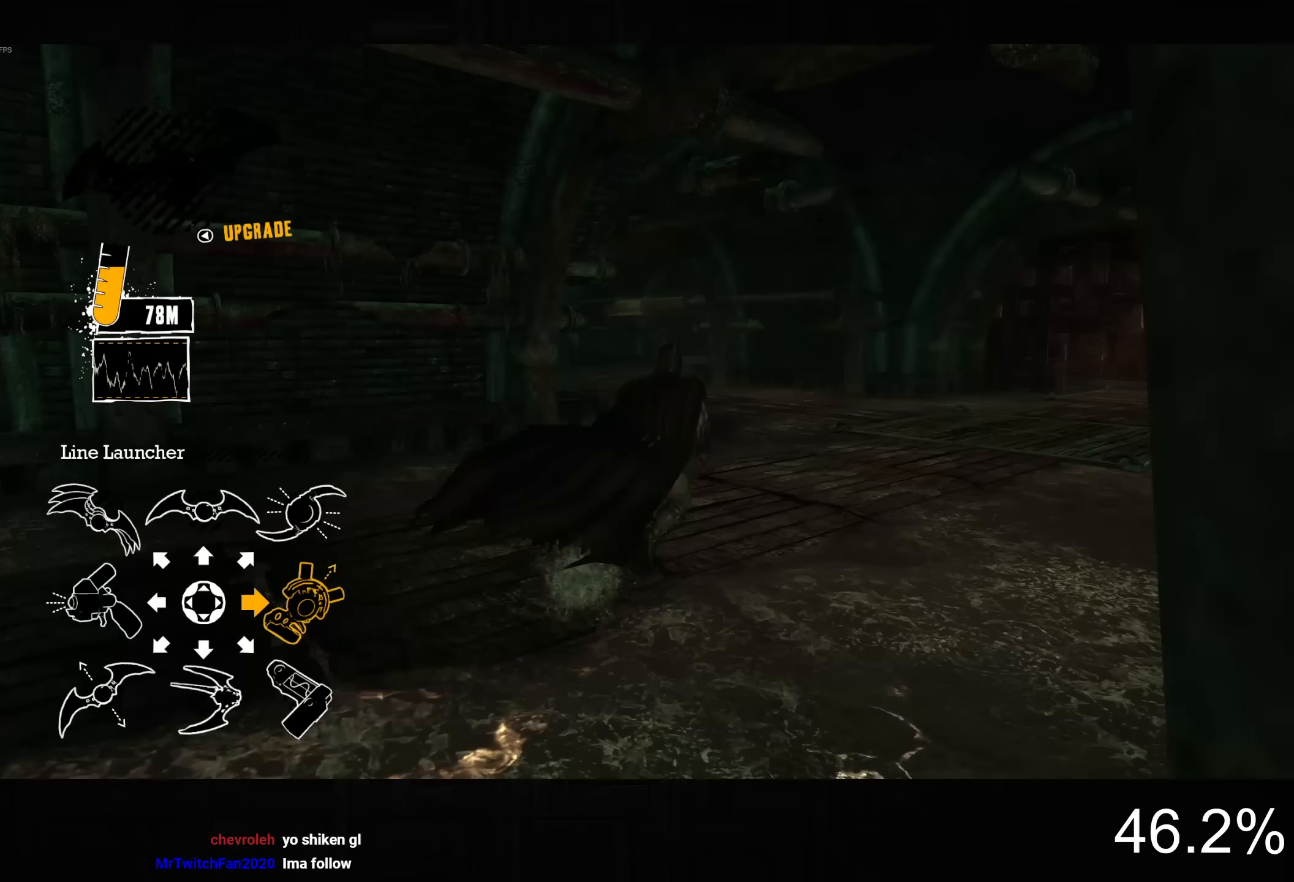
{"dt_ms": 500, "buttons": ["L2"], "left_stick": "up-right", "right_stick": "center", "button_events": [[333, "R2", "down"], [433, "R2", "up"]]}
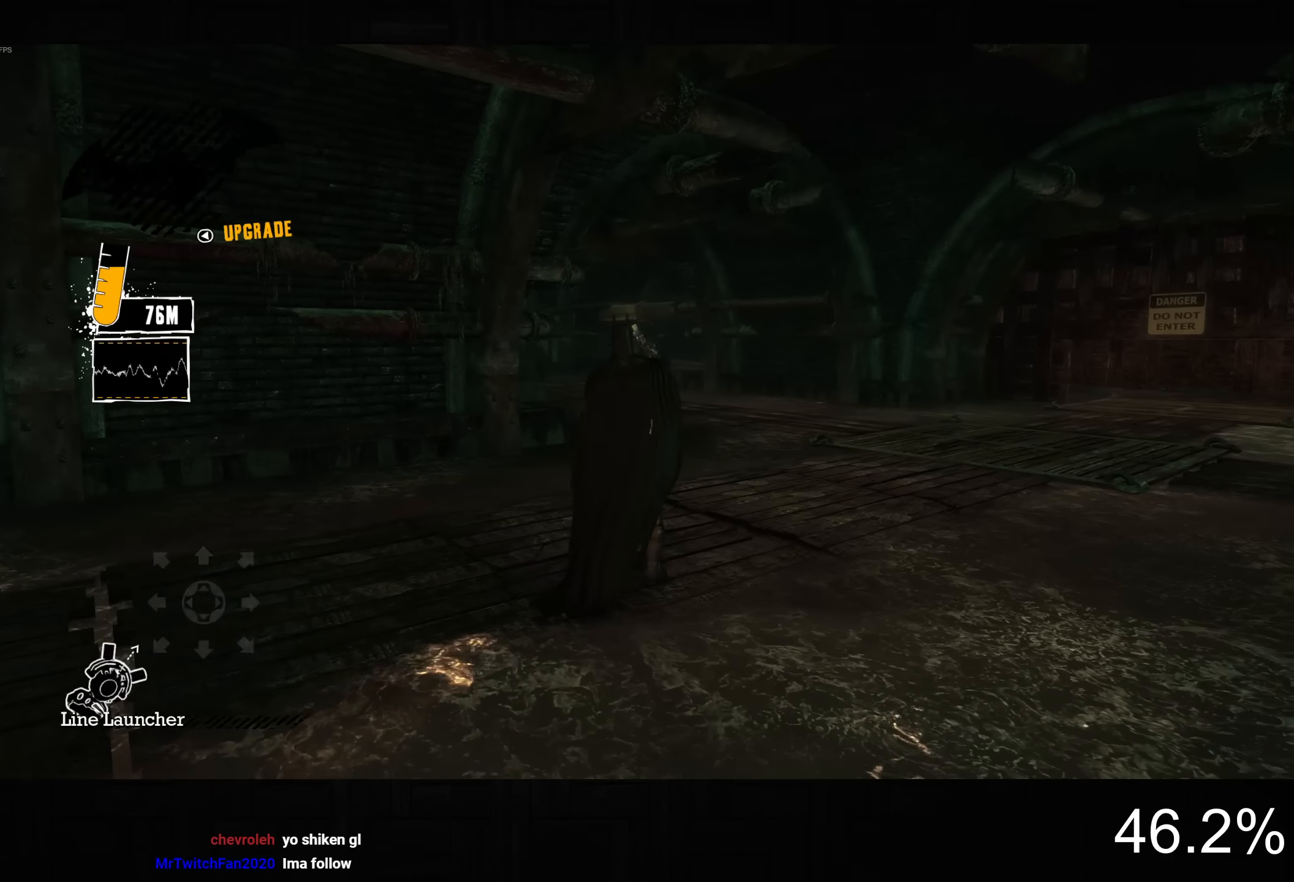
{"dt_ms": 500, "buttons": [], "left_stick": "up-right", "right_stick": "down-right", "button_events": [[50, "L2", "up"]]}
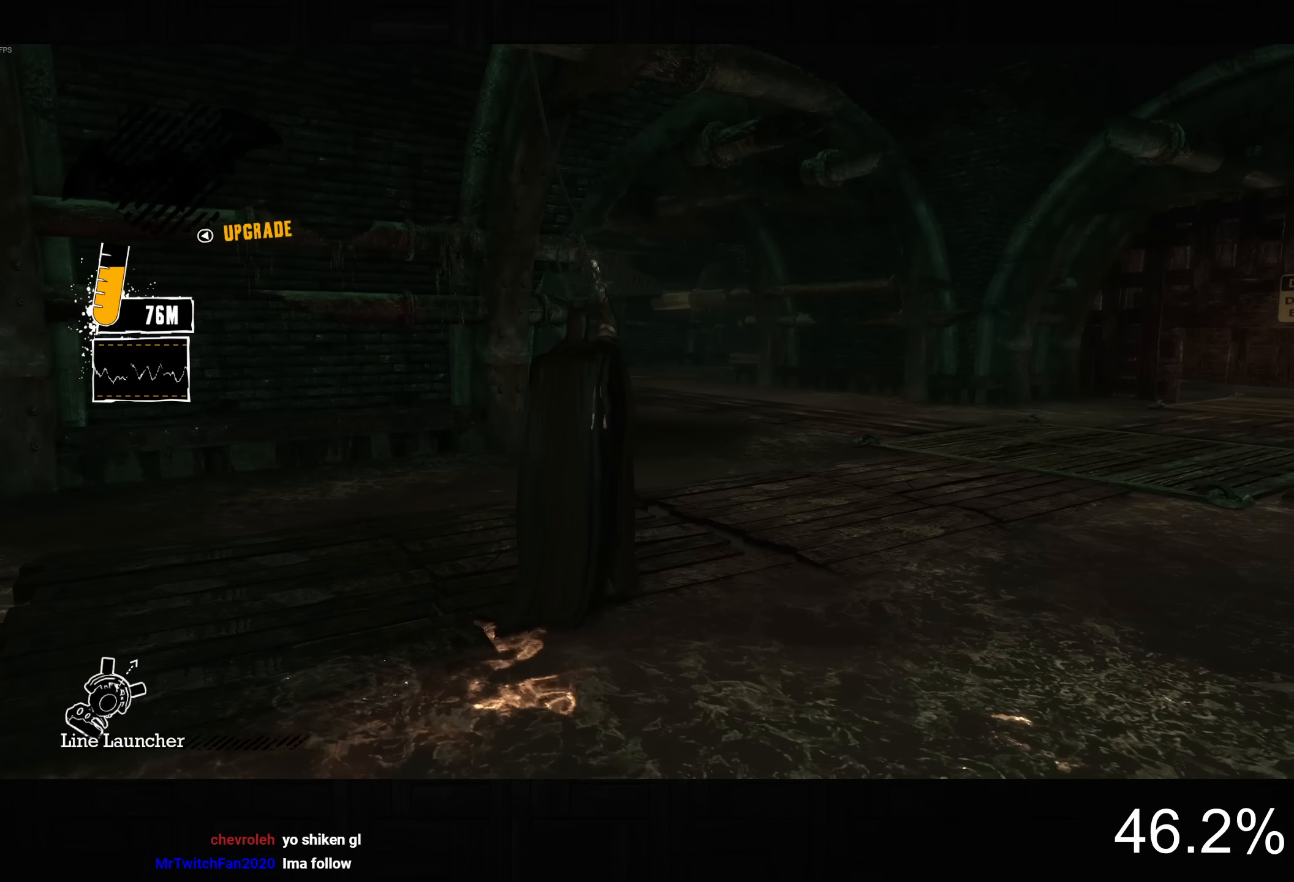
{"dt_ms": 500, "buttons": [], "left_stick": "up-right", "right_stick": "down", "button_events": []}
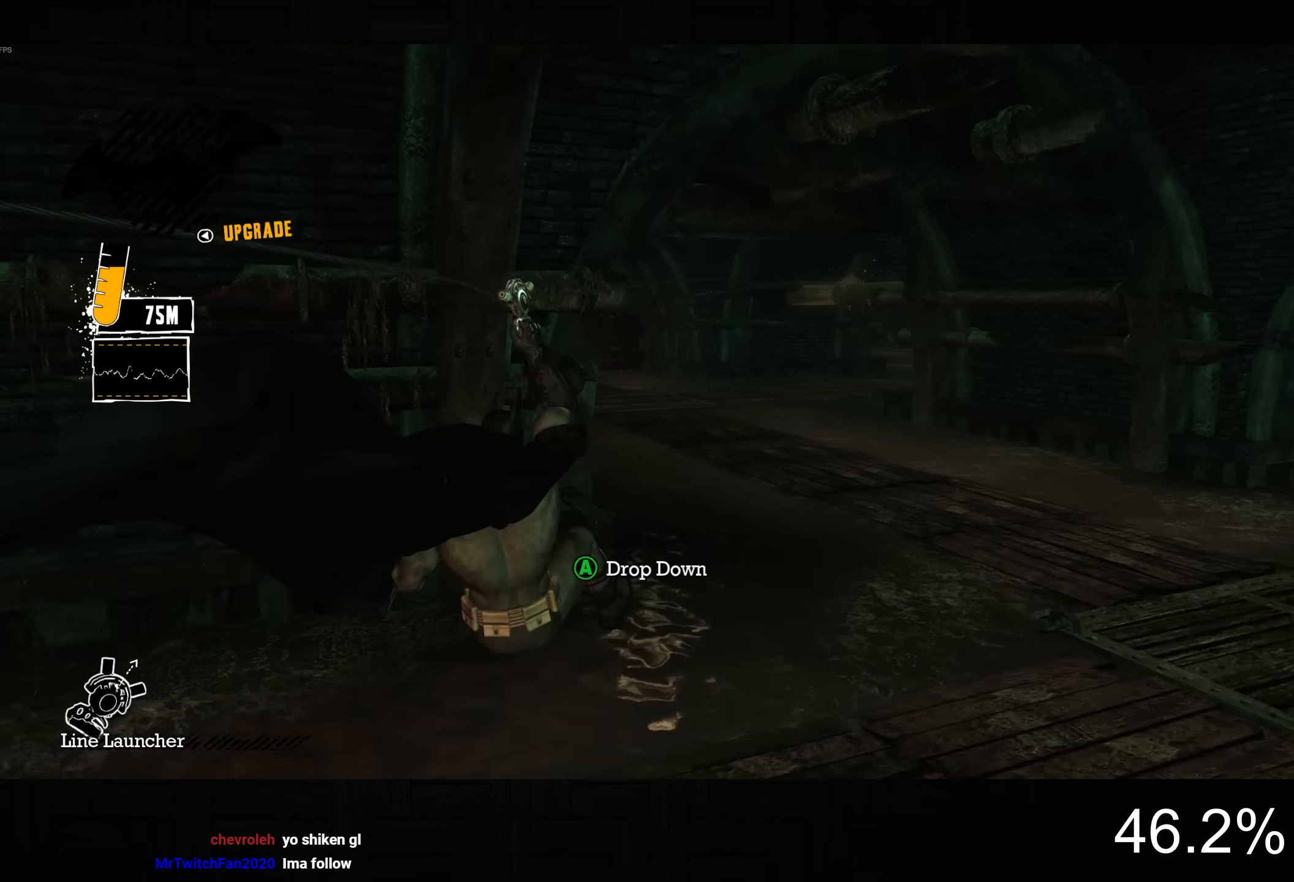
{"dt_ms": 500, "buttons": [], "left_stick": "right", "right_stick": "down-left", "button_events": []}
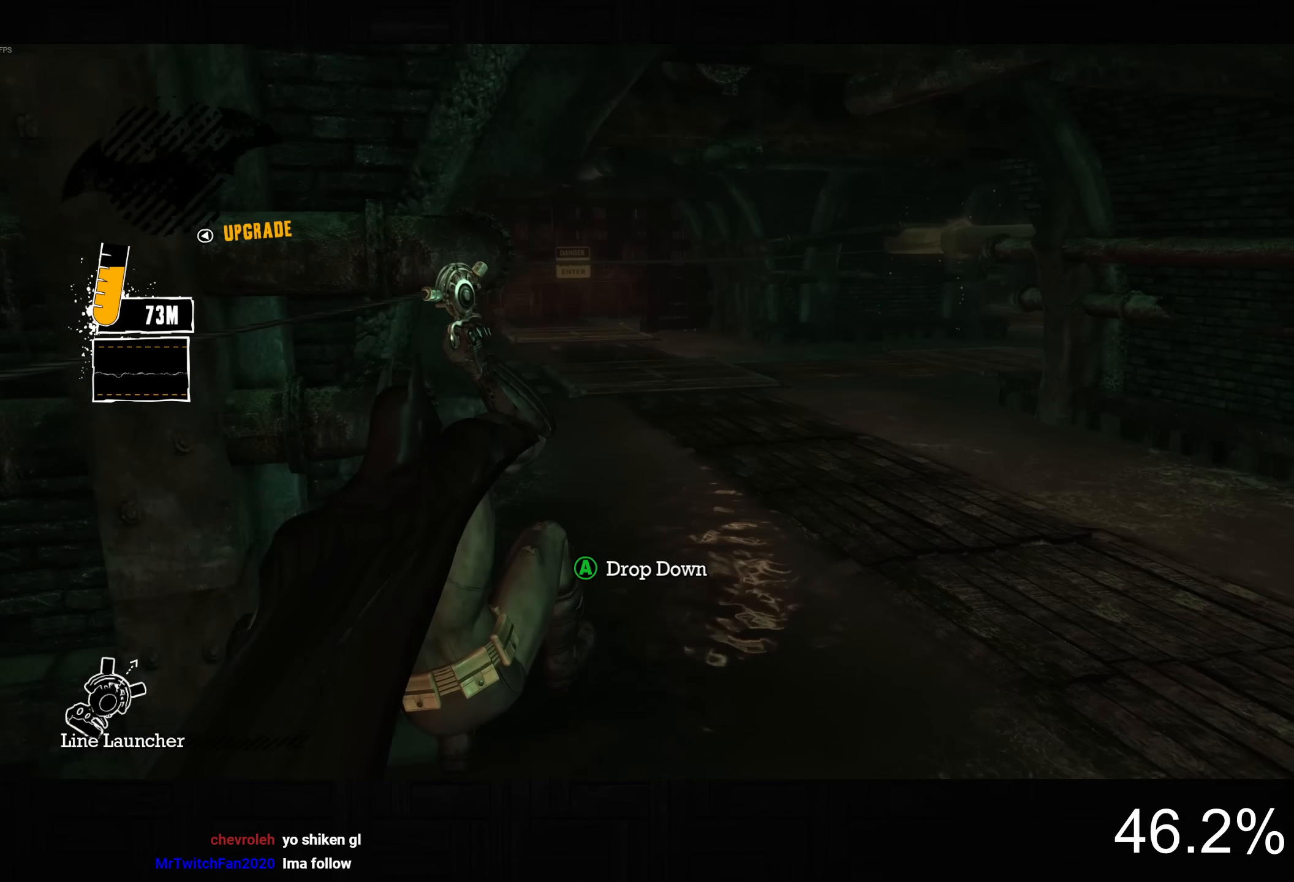
{"dt_ms": 500, "buttons": [], "left_stick": "right", "right_stick": "center", "button_events": []}
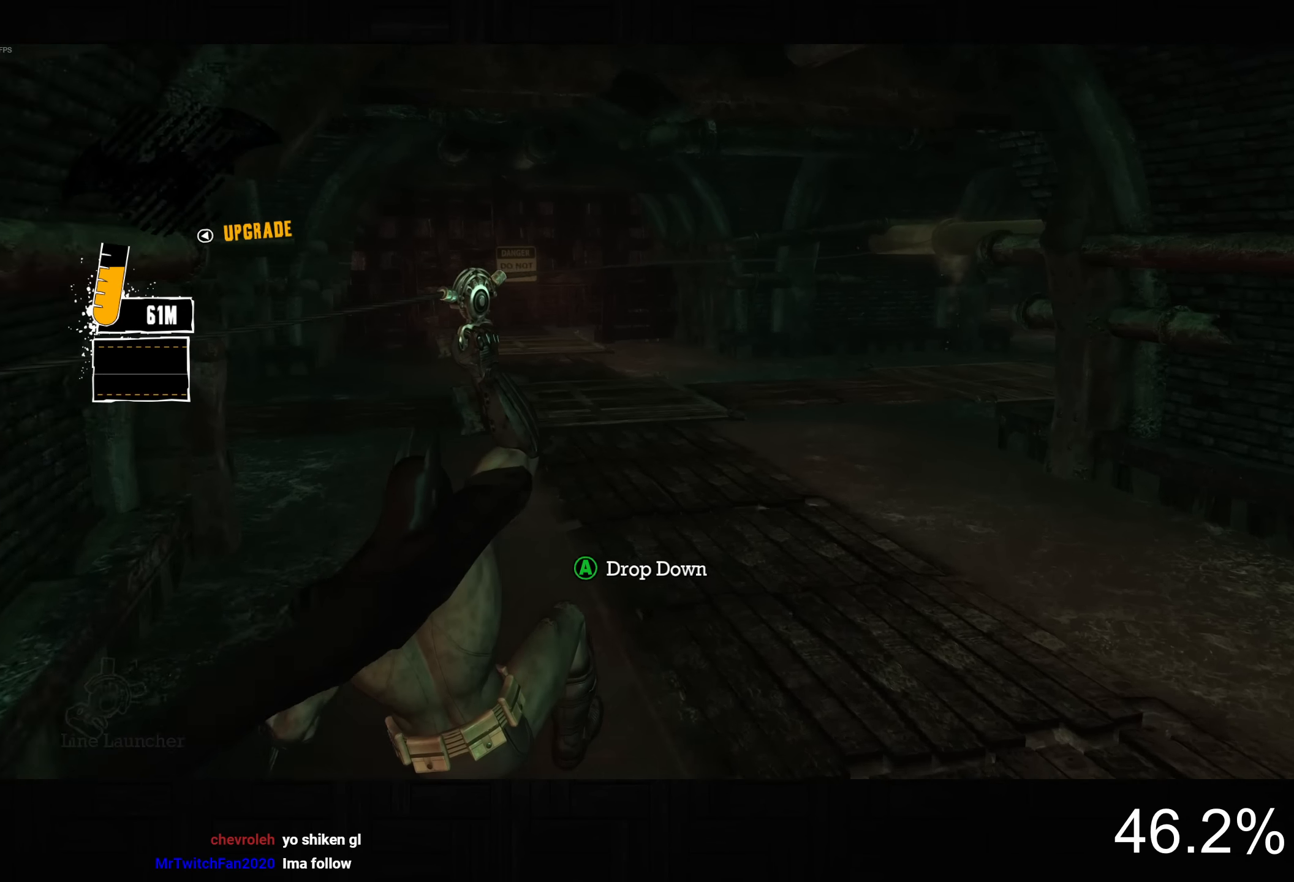
{"dt_ms": 500, "buttons": [], "left_stick": "up-right", "right_stick": "down-right", "button_events": []}
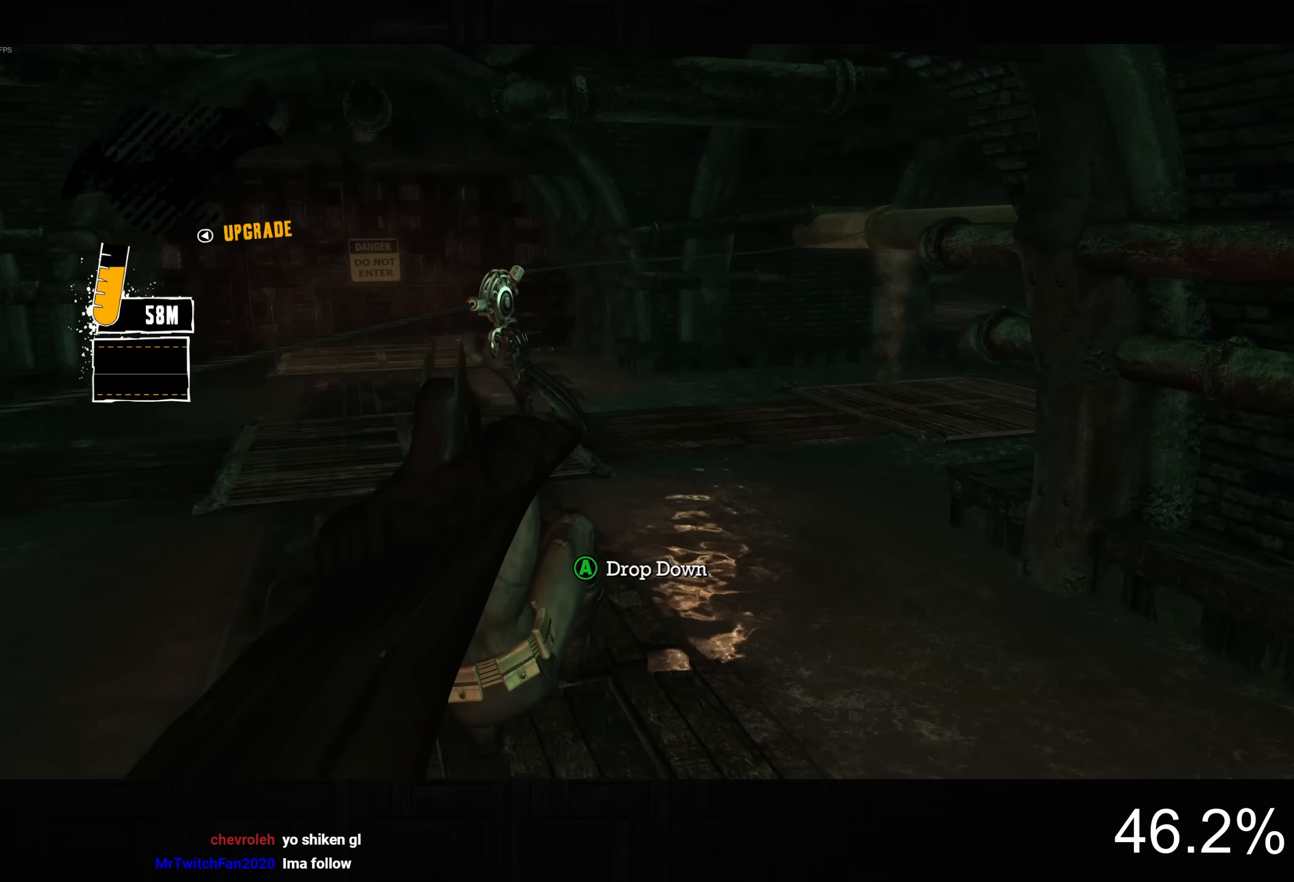
{"dt_ms": 500, "buttons": [], "left_stick": "up-right", "right_stick": "down-right", "button_events": []}
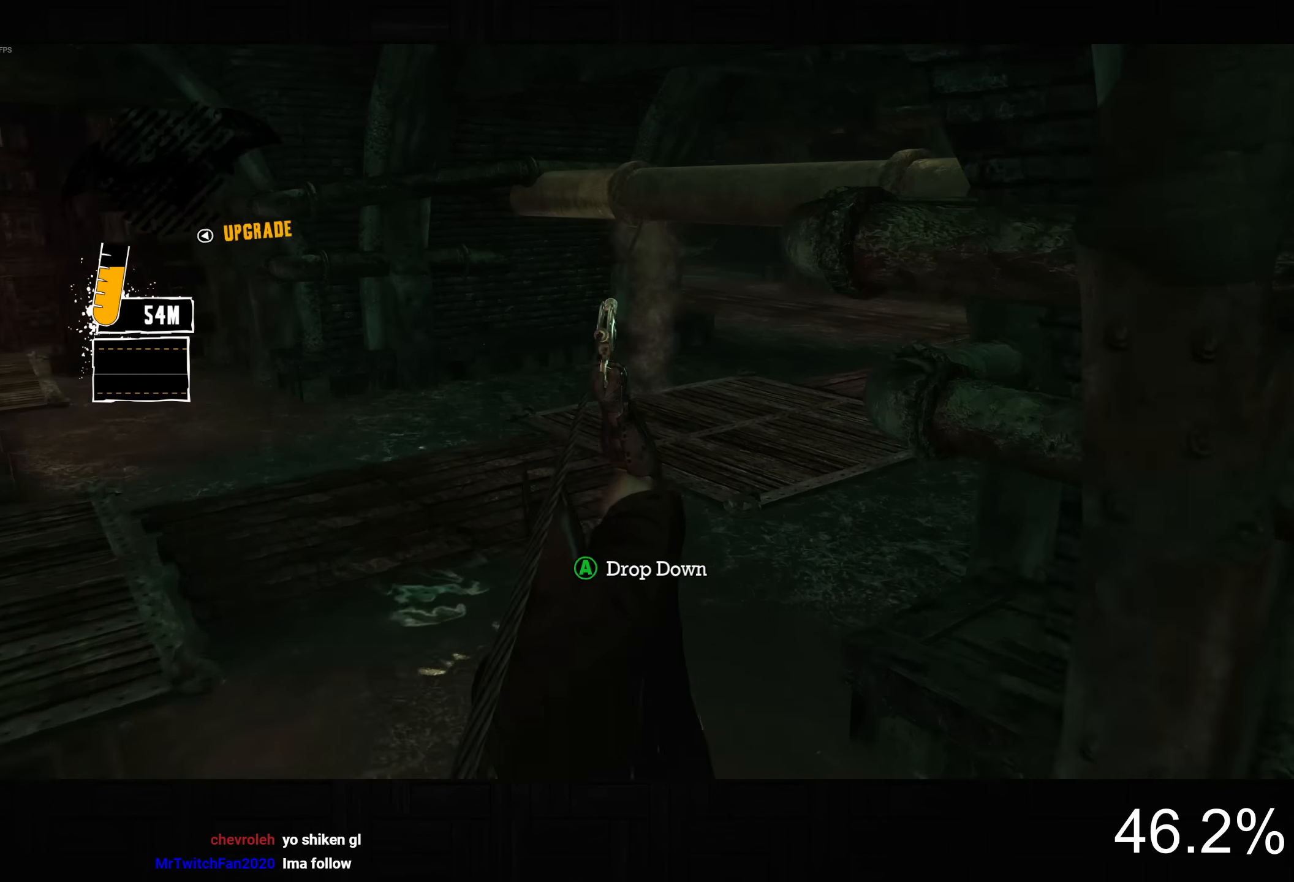
{"dt_ms": 500, "buttons": ["CROSS"], "left_stick": "up-right", "right_stick": "center", "button_events": [[483, "CROSS", "down"]]}
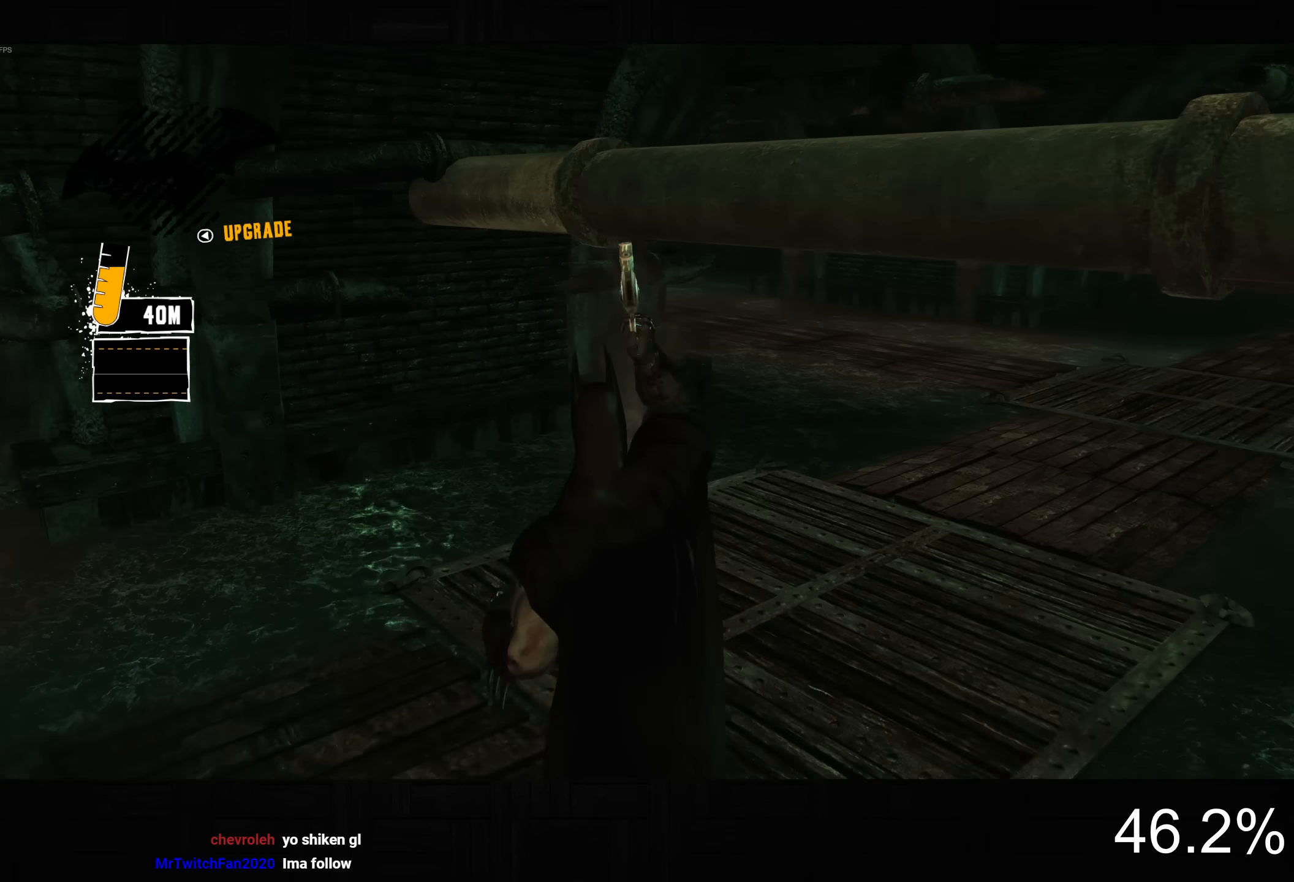
{"dt_ms": 500, "buttons": [], "left_stick": "up-right", "right_stick": "center", "button_events": [[133, "CROSS", "up"], [350, "CROSS", "down"], [450, "CROSS", "up"]]}
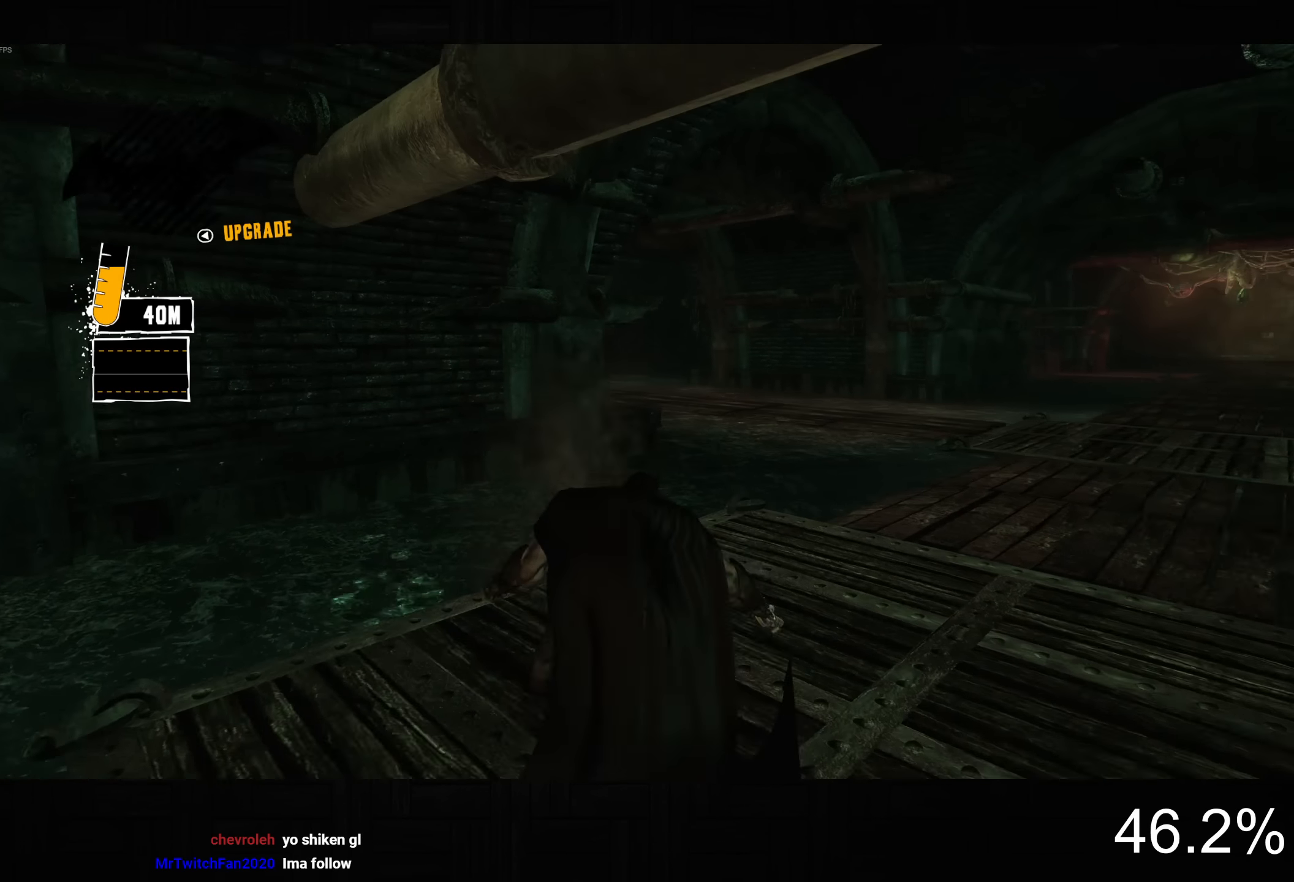
{"dt_ms": 1000, "buttons": ["DPAD_UP", "DPAD_LEFT"], "left_stick": "center", "right_stick": "center", "button_events": [[17, "CROSS", "down"], [133, "CROSS", "up"], [183, "CROSS", "down"], [283, "CROSS", "up"], [333, "CROSS", "down"], [467, "CROSS", "up"], [900, "DPAD_LEFT", "down"], [967, "DPAD_UP", "down"]]}
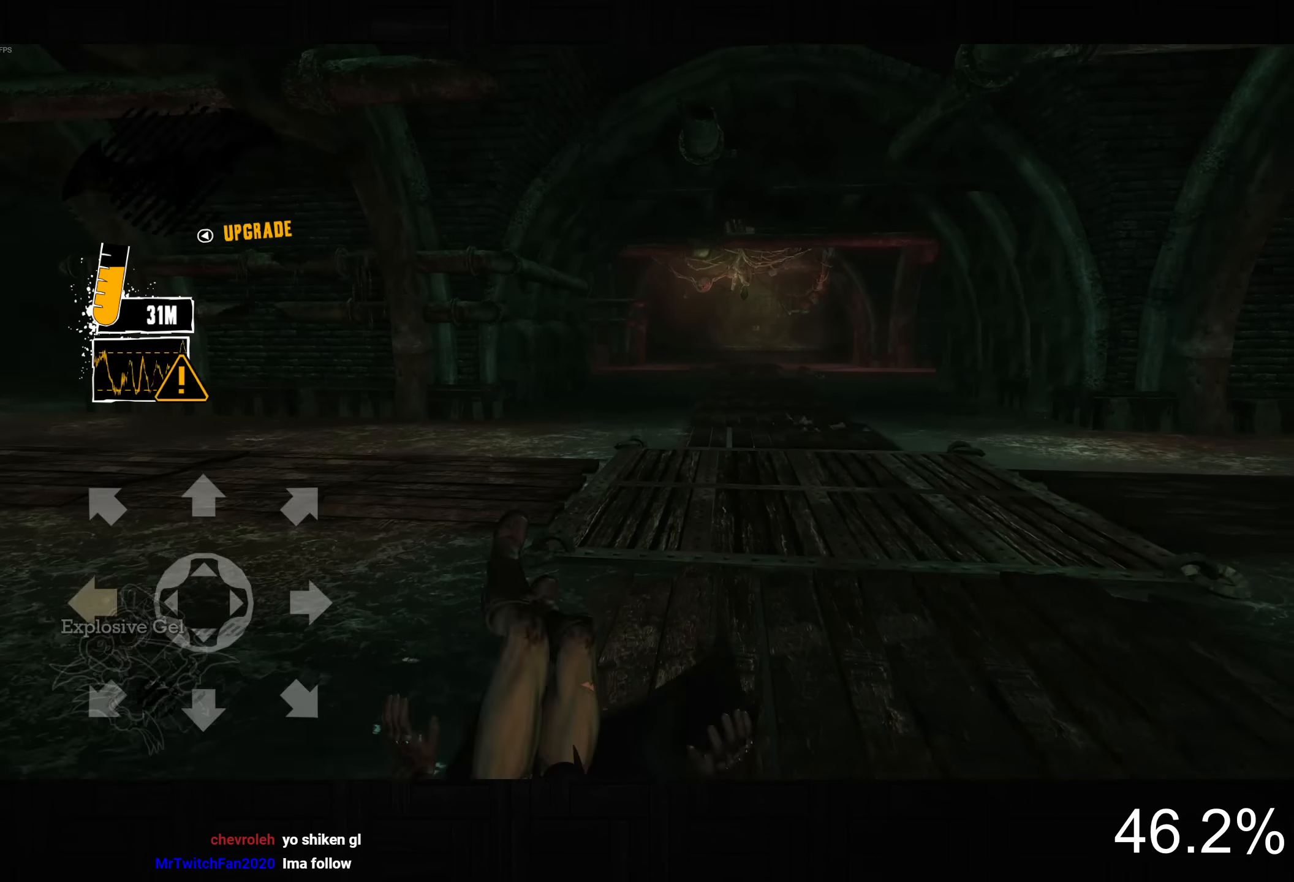
{"dt_ms": 500, "buttons": ["CROSS"], "left_stick": "up", "right_stick": "center", "button_events": [[133, "DPAD_UP", "up"], [150, "DPAD_LEFT", "up"], [400, "CROSS", "down"]]}
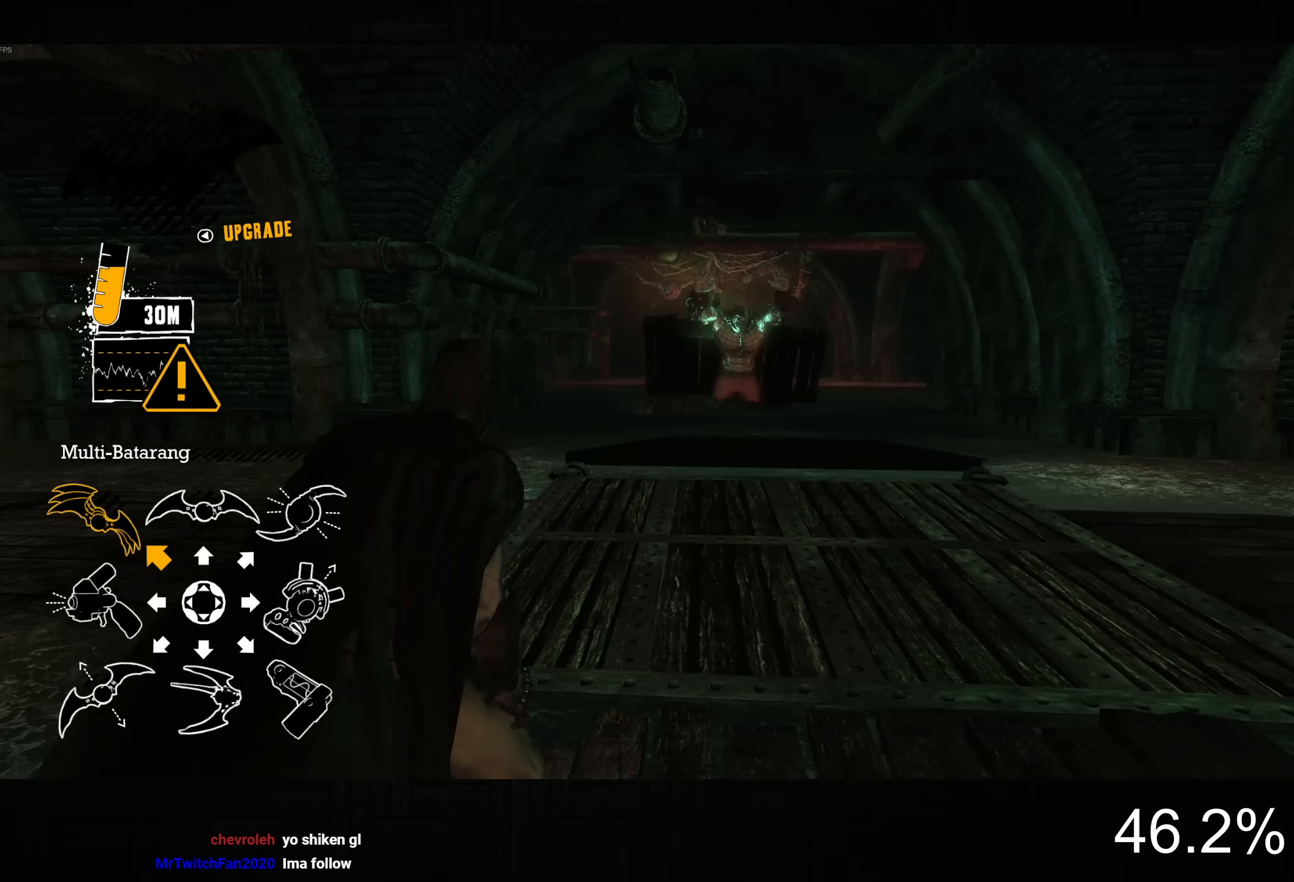
{"dt_ms": 500, "buttons": ["CROSS"], "left_stick": "up-left", "right_stick": "up", "button_events": []}
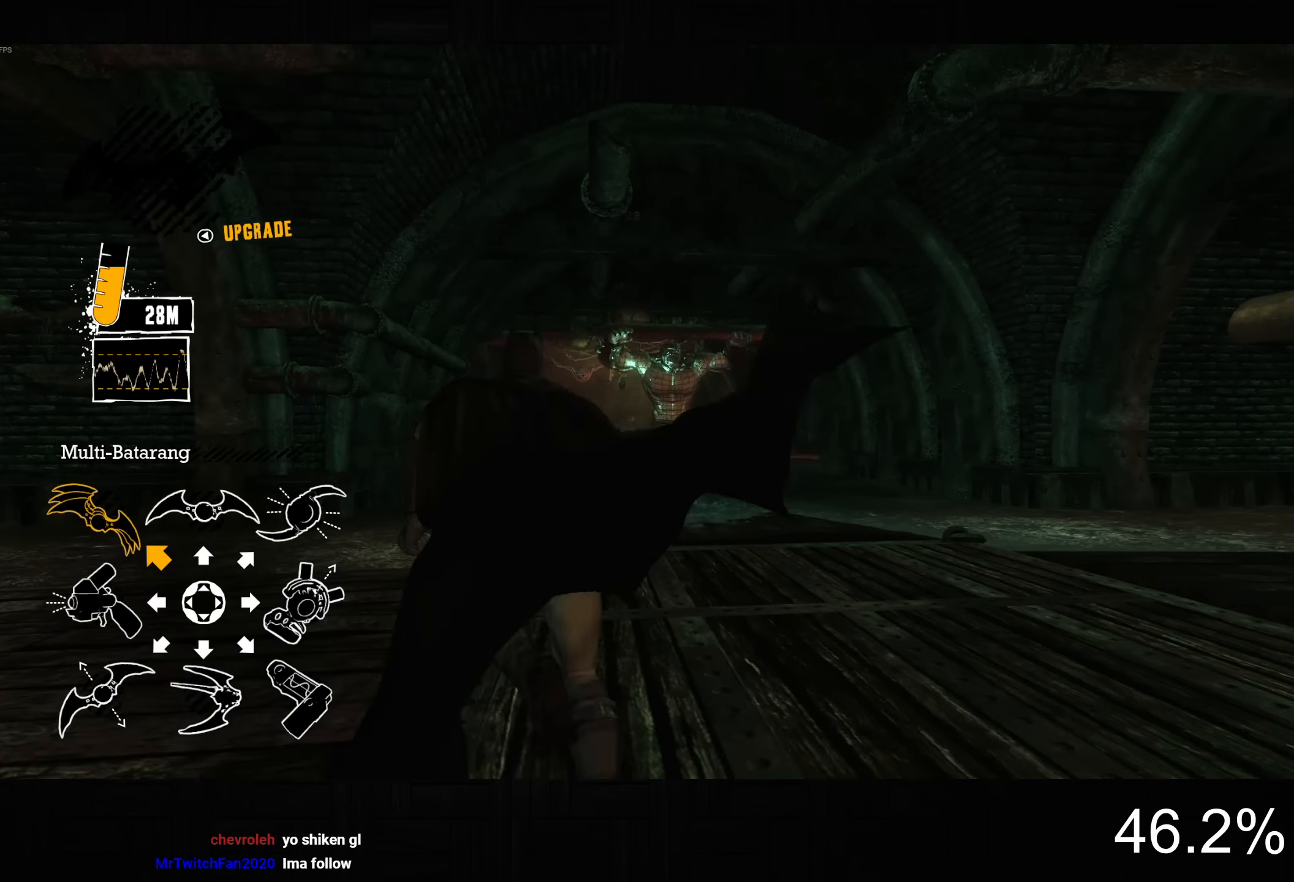
{"dt_ms": 500, "buttons": ["L2"], "left_stick": "up", "right_stick": "center", "button_events": [[50, "CROSS", "up"], [100, "L2", "down"], [367, "R2", "down"], [500, "R2", "up"]]}
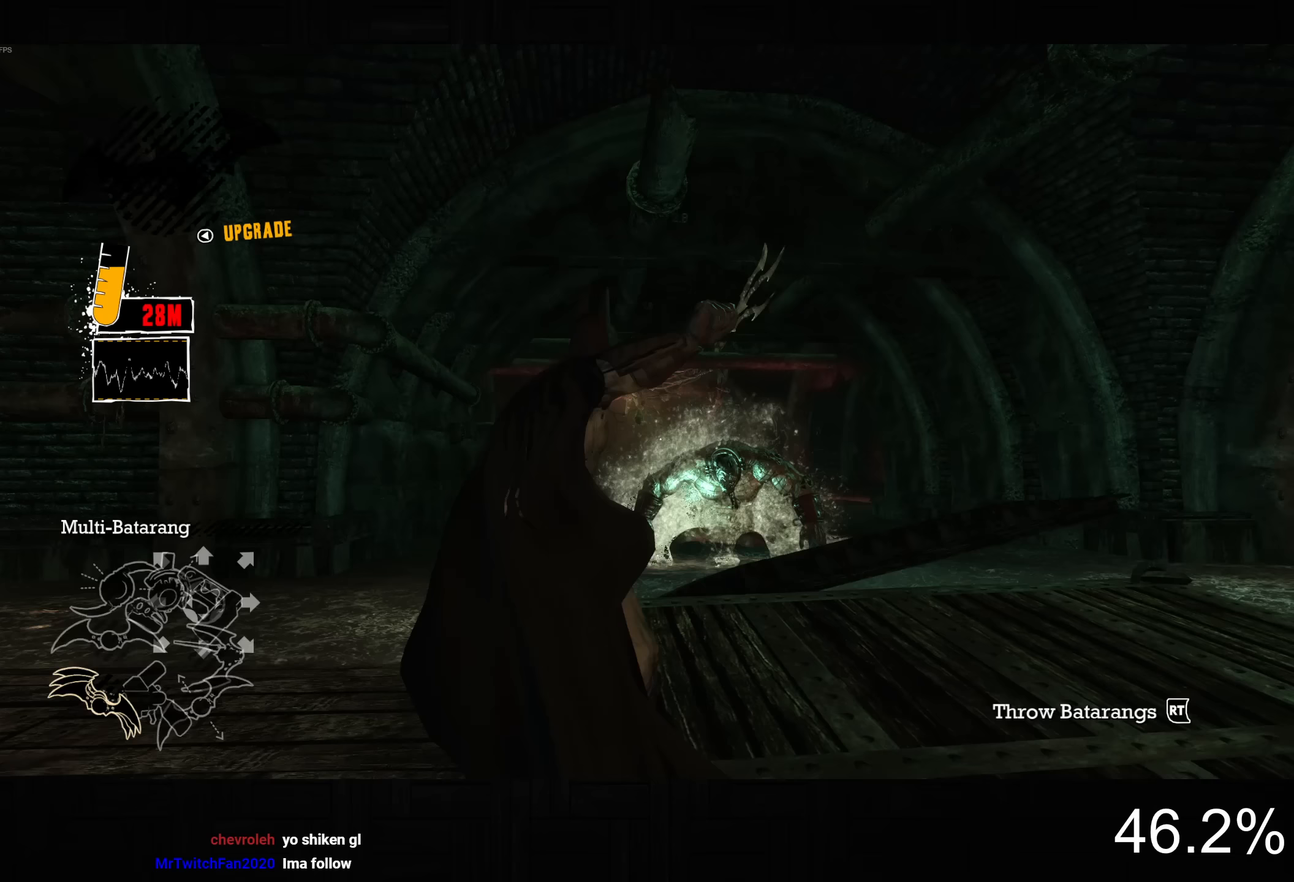
{"dt_ms": 500, "buttons": ["CROSS"], "left_stick": "up-right", "right_stick": "down", "button_events": [[33, "CROSS", "down"], [50, "L2", "up"]]}